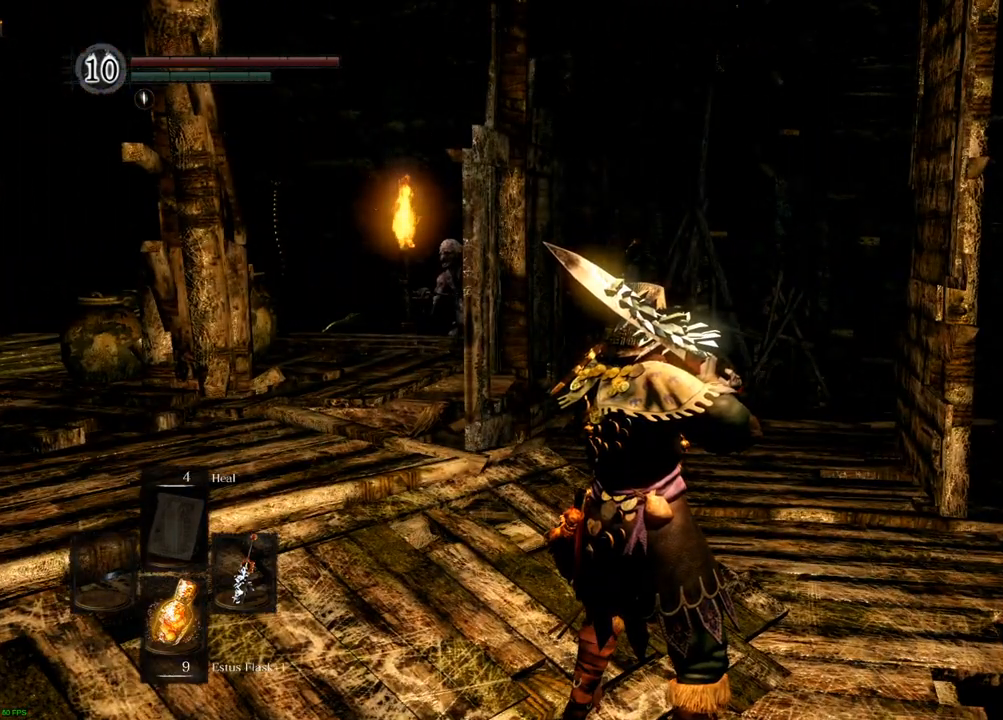
Gameplay with a controller (PlayStation layout); each line is a JSON object with the inputs held at the frame after it (dt_ms = milliseconds from this image to that frame). "events" lists button and stick changes between this image and that frame as [ms after this image, input, new state], when the widget could be followed in between. Not read: L3 R3.
{"dt_ms": 500, "buttons": [], "left_stick": "up-left", "right_stick": "center"}
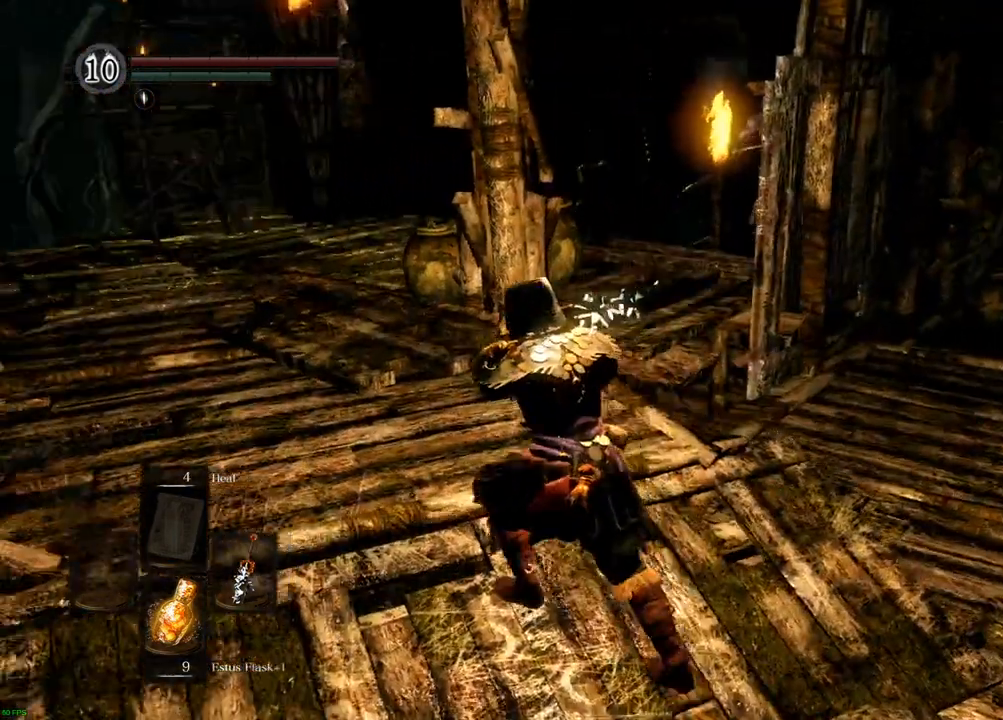
{"dt_ms": 500, "buttons": [], "left_stick": "up", "right_stick": "center", "events": [[167, "right_stick", "right"], [367, "right_stick", "center"], [483, "left_stick", "up"]]}
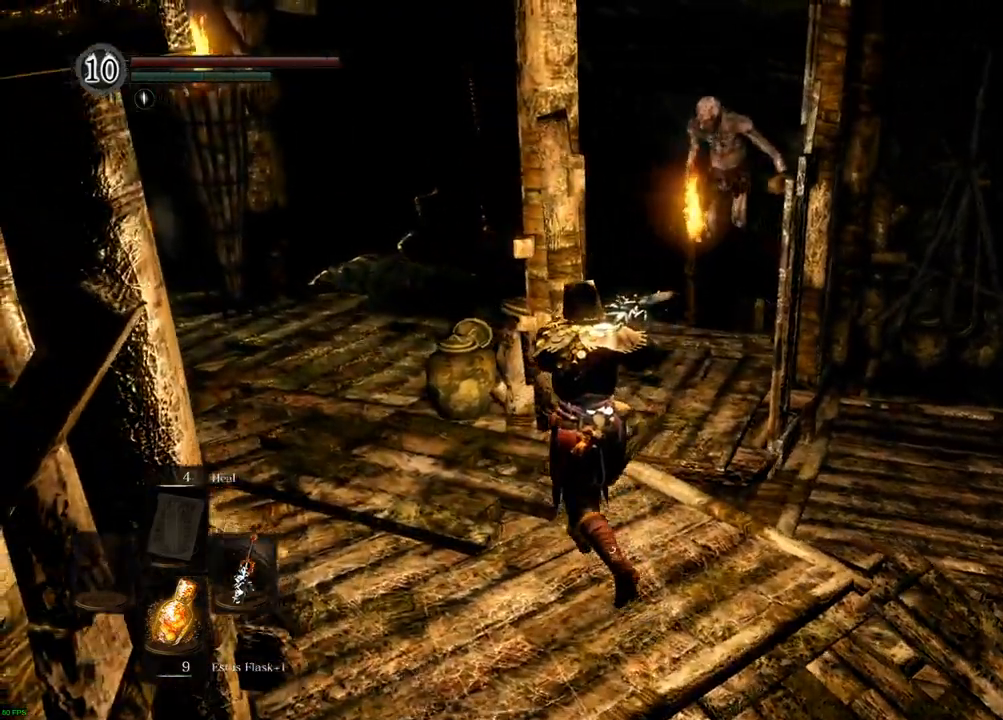
{"dt_ms": 500, "buttons": ["SQUARE"], "left_stick": "up", "right_stick": "center", "events": [[483, "SQUARE", "down"]]}
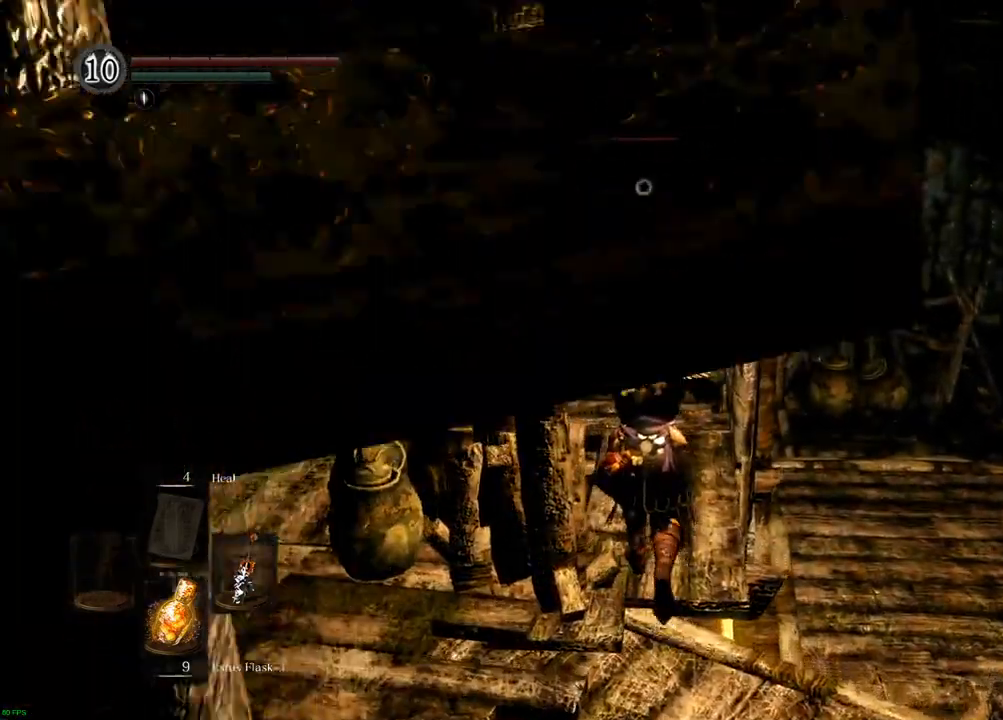
{"dt_ms": 500, "buttons": [], "left_stick": "center", "right_stick": "center", "events": [[83, "SQUARE", "up"], [283, "left_stick", "center"]]}
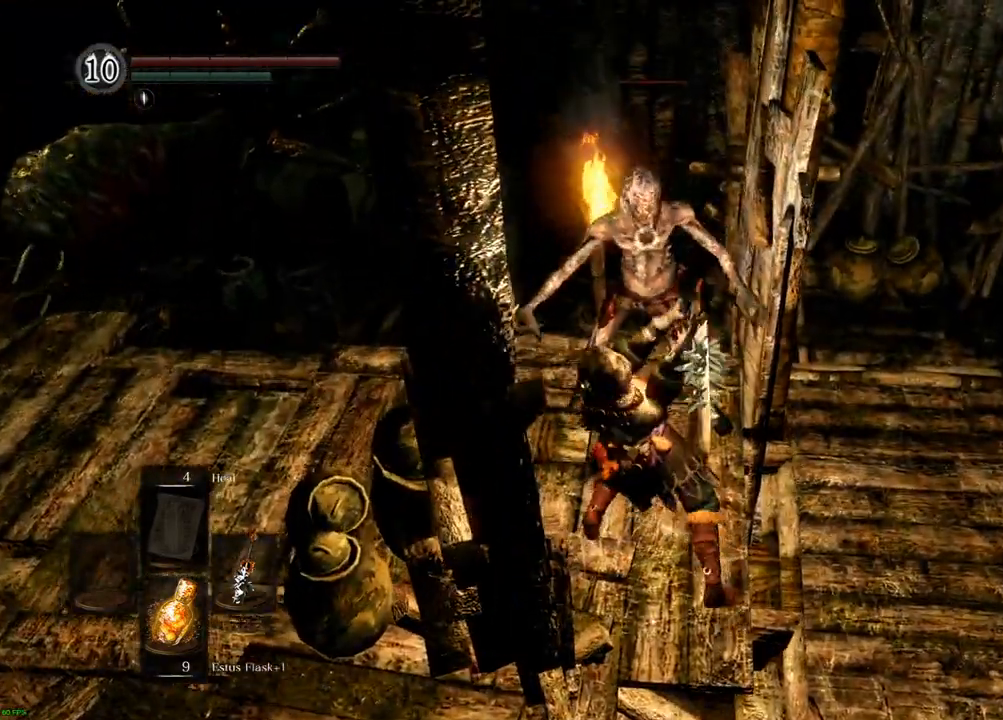
{"dt_ms": 500, "buttons": [], "left_stick": "center", "right_stick": "center", "events": [[200, "SQUARE", "down"], [383, "SQUARE", "up"]]}
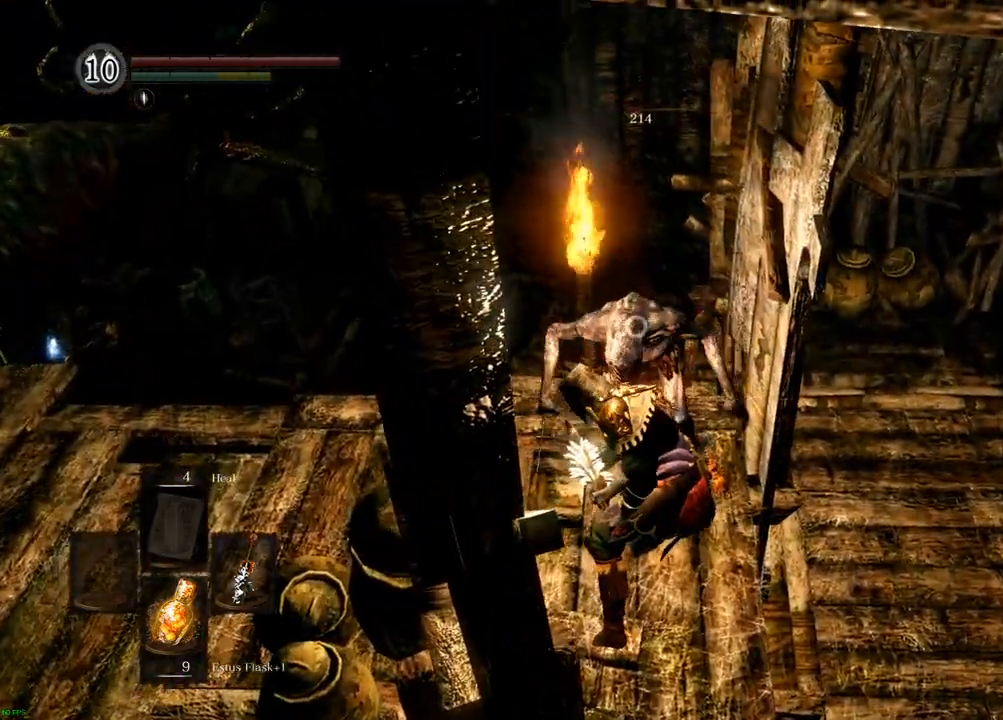
{"dt_ms": 500, "buttons": [], "left_stick": "center", "right_stick": "center", "events": []}
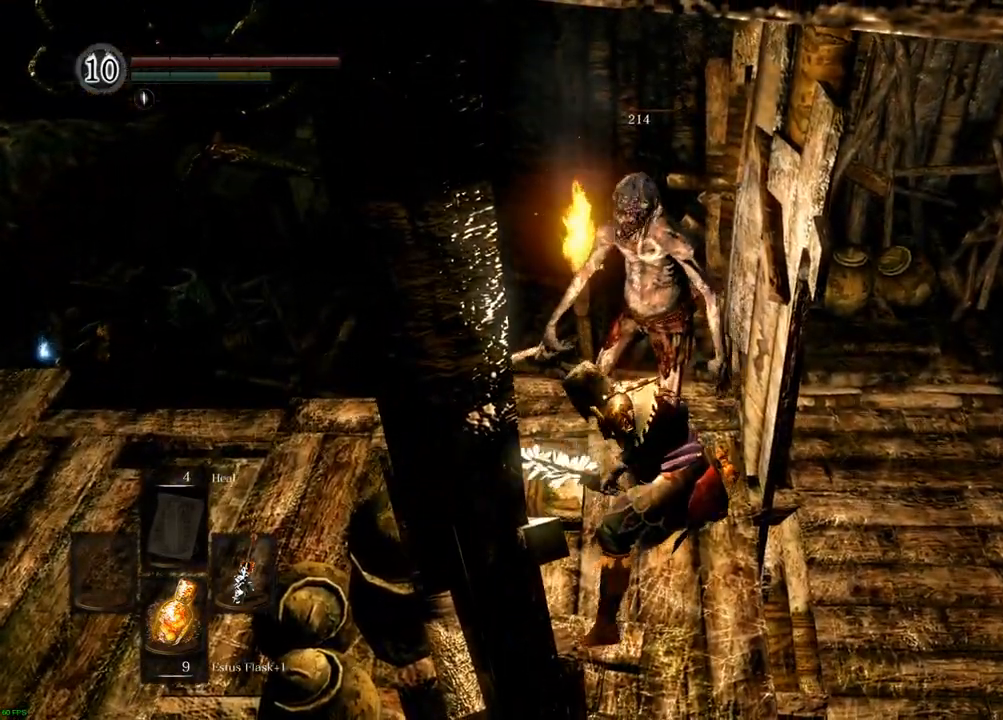
{"dt_ms": 500, "buttons": [], "left_stick": "center", "right_stick": "center", "events": []}
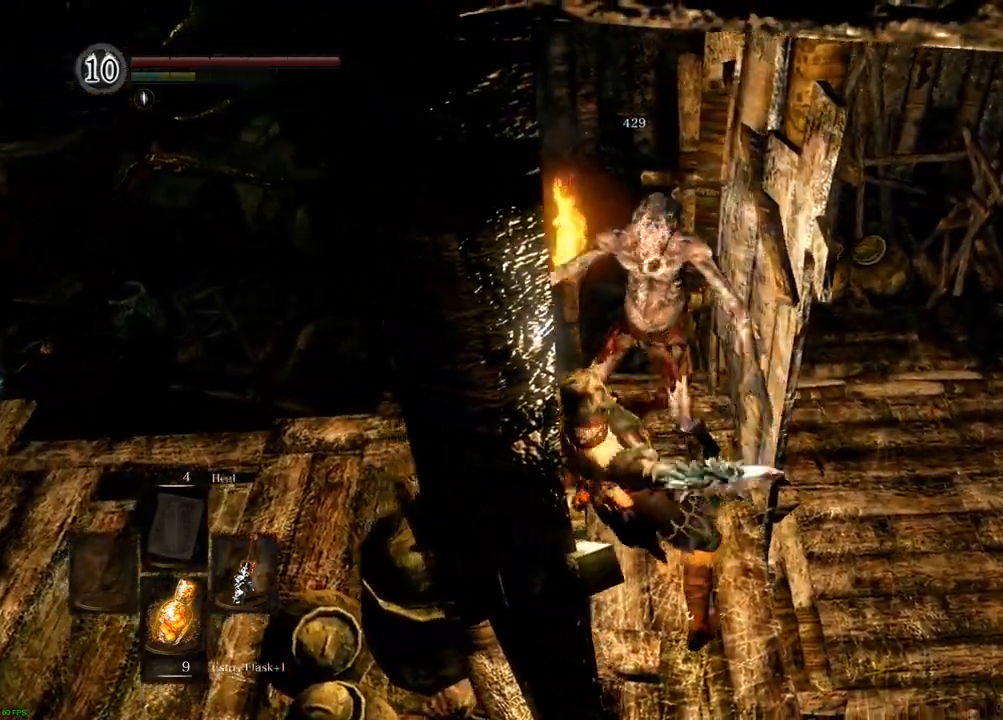
{"dt_ms": 500, "buttons": [], "left_stick": "center", "right_stick": "center", "events": [[417, "CROSS", "down"], [467, "CROSS", "up"]]}
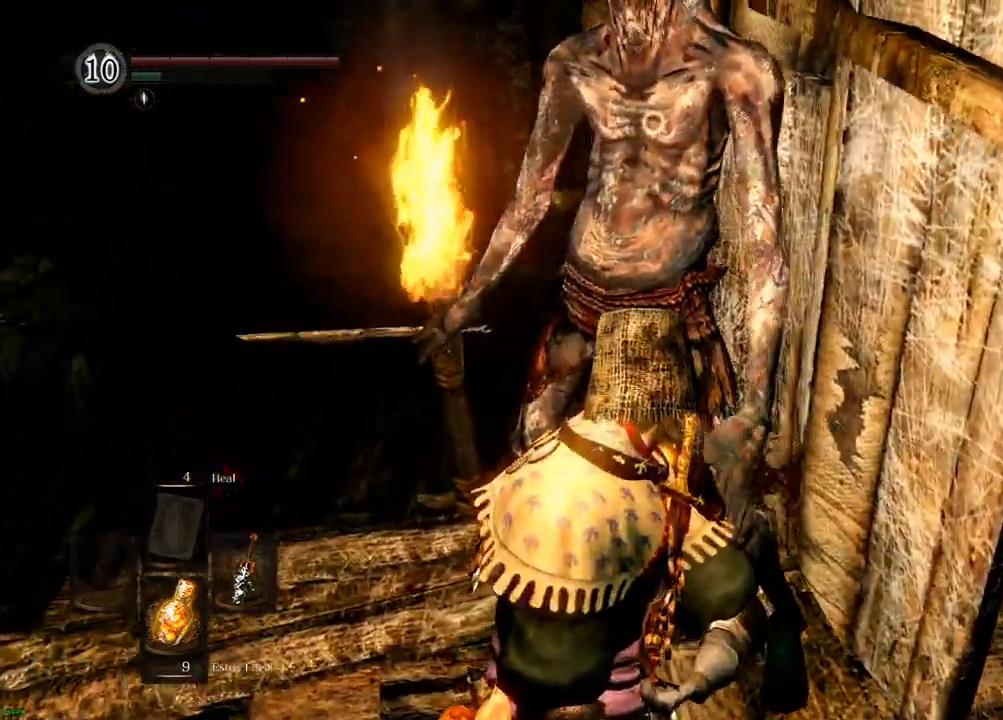
{"dt_ms": 500, "buttons": [], "left_stick": "down-right", "right_stick": "right", "events": [[283, "left_stick", "down-right"], [367, "right_stick", "right"]]}
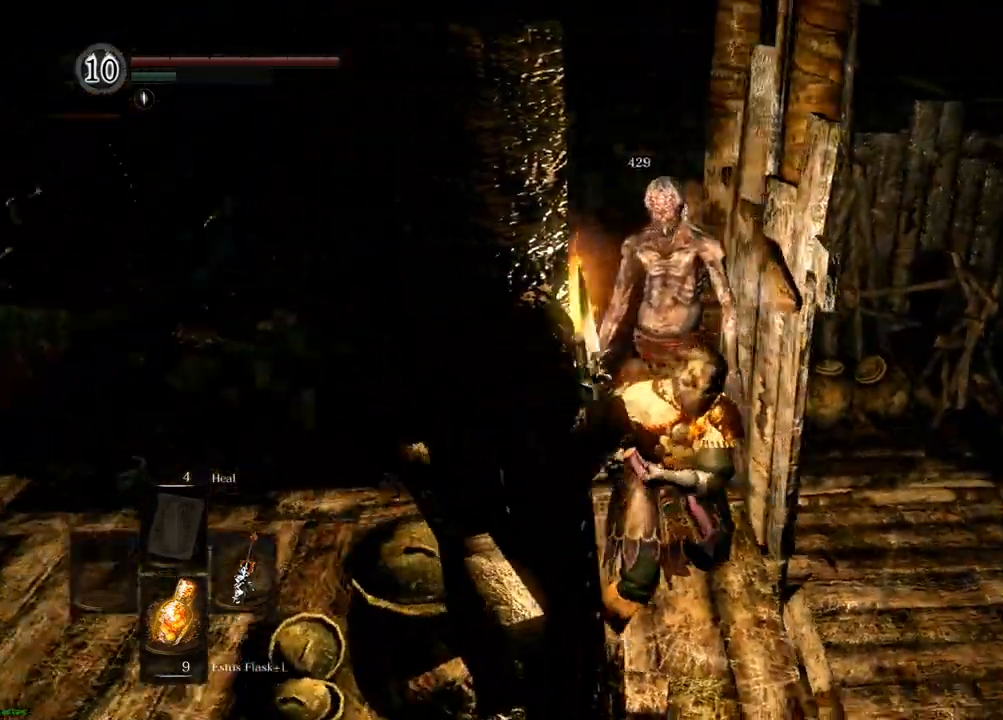
{"dt_ms": 500, "buttons": [], "left_stick": "down", "right_stick": "center"}
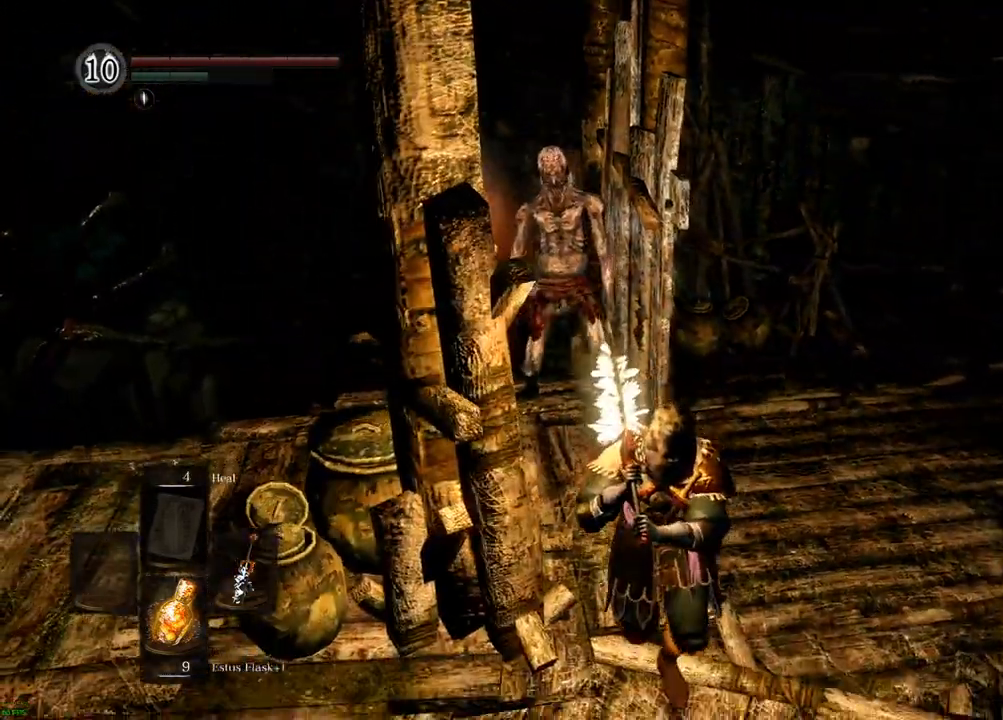
{"dt_ms": 500, "buttons": [], "left_stick": "center", "right_stick": "center", "events": [[50, "left_stick", "down-right"], [183, "left_stick", "center"]]}
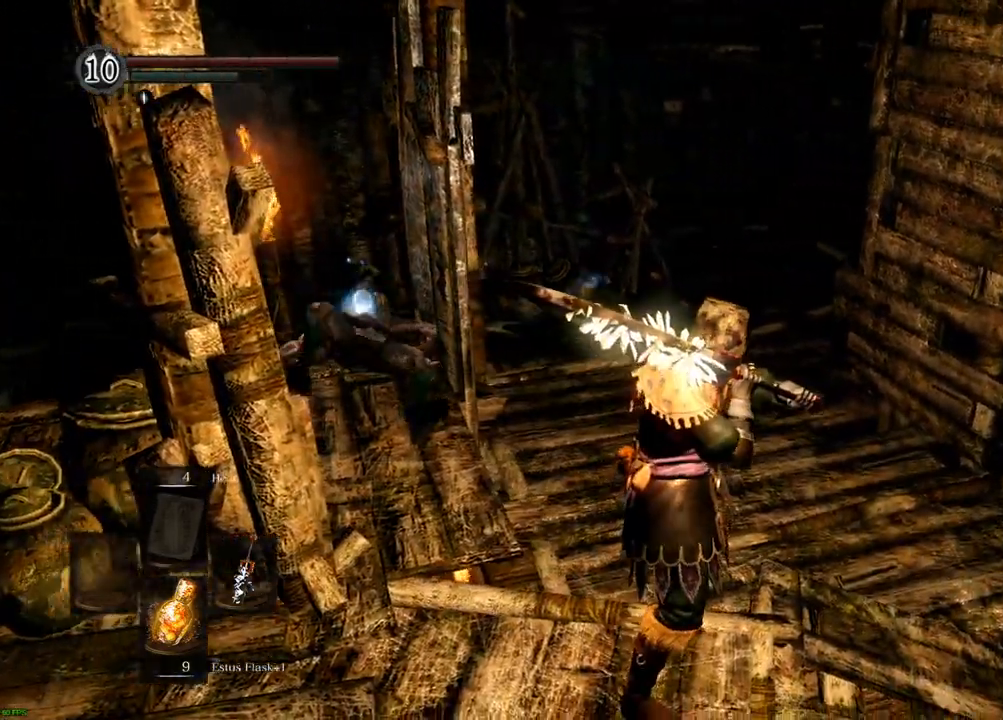
{"dt_ms": 500, "buttons": [], "left_stick": "center", "right_stick": "center", "events": []}
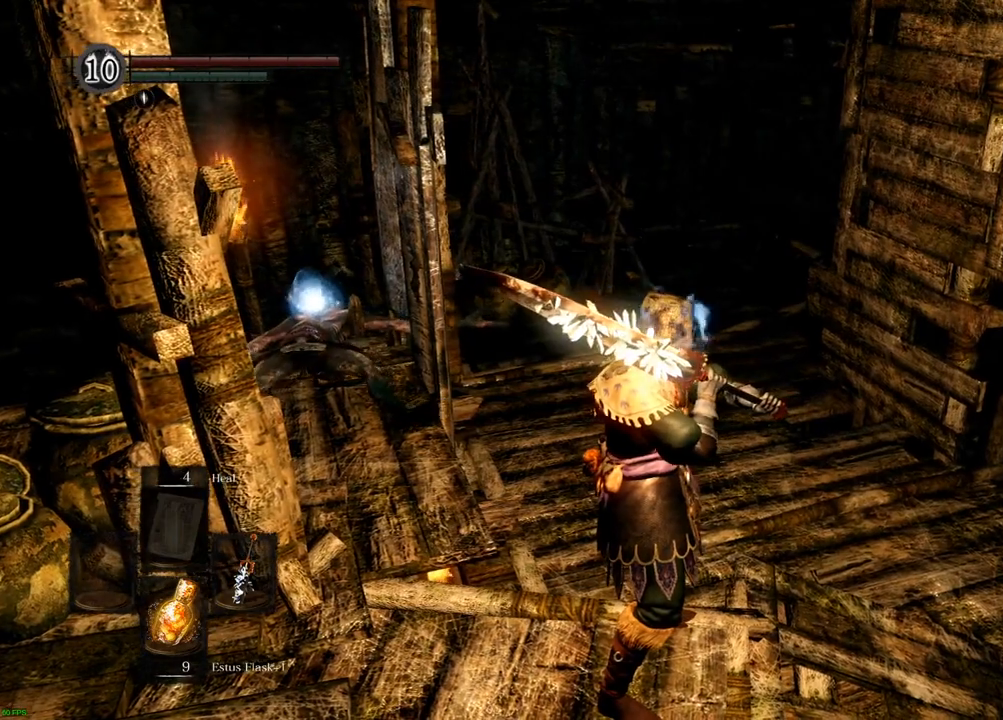
{"dt_ms": 1000, "buttons": [], "left_stick": "center", "right_stick": "center"}
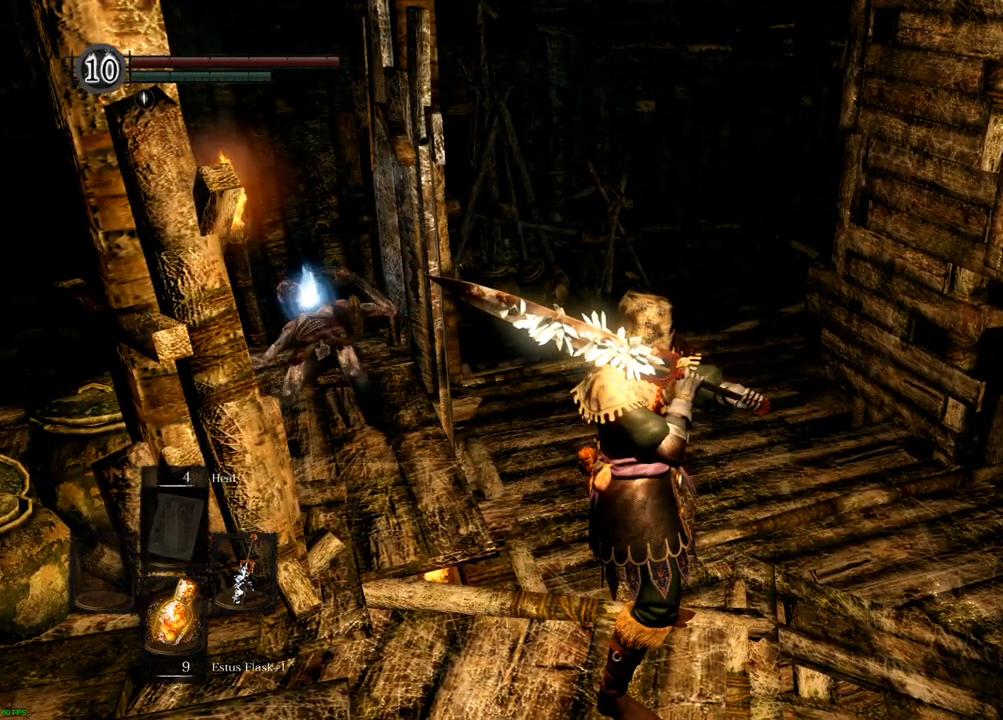
{"dt_ms": 500, "buttons": [], "left_stick": "center", "right_stick": "center", "events": []}
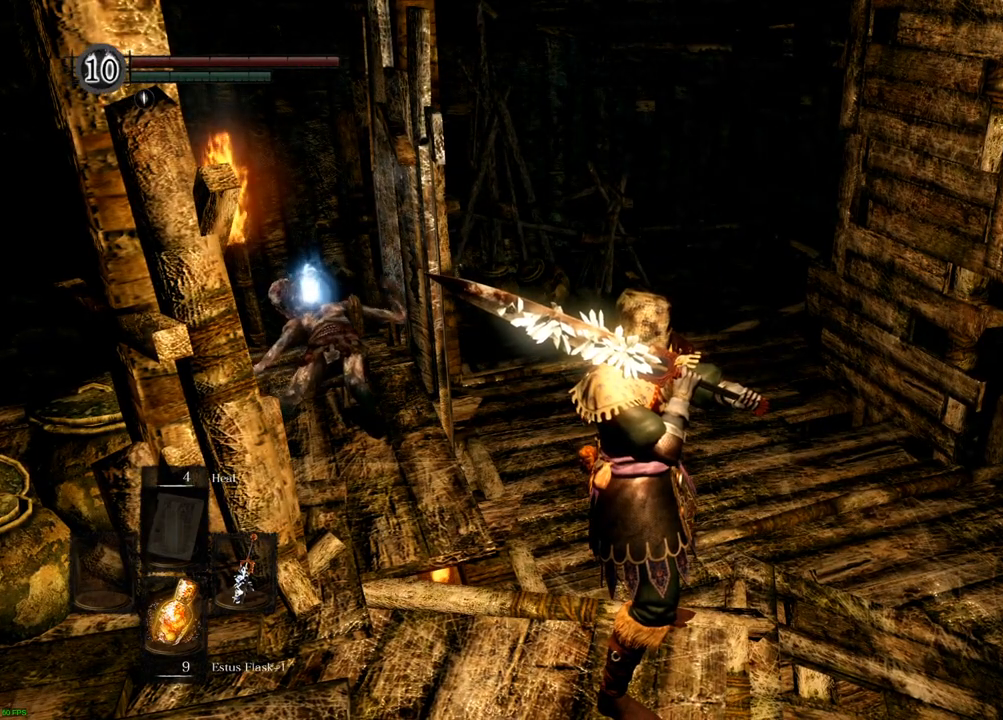
{"dt_ms": 500, "buttons": [], "left_stick": "center", "right_stick": "center", "events": []}
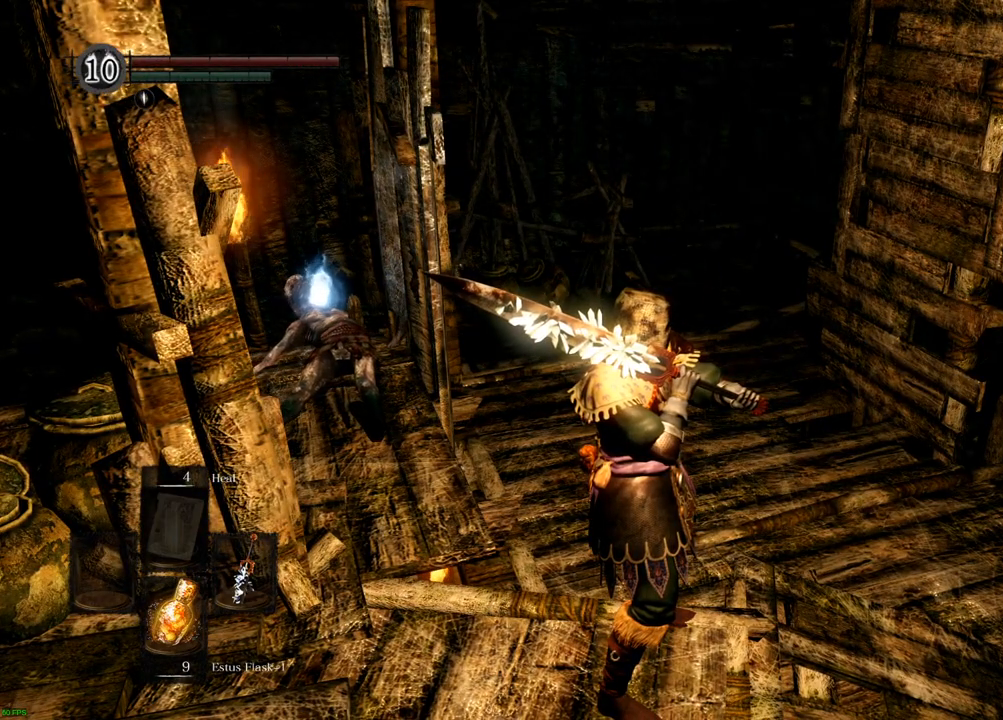
{"dt_ms": 500, "buttons": [], "left_stick": "left", "right_stick": "center", "events": [[200, "left_stick", "left"]]}
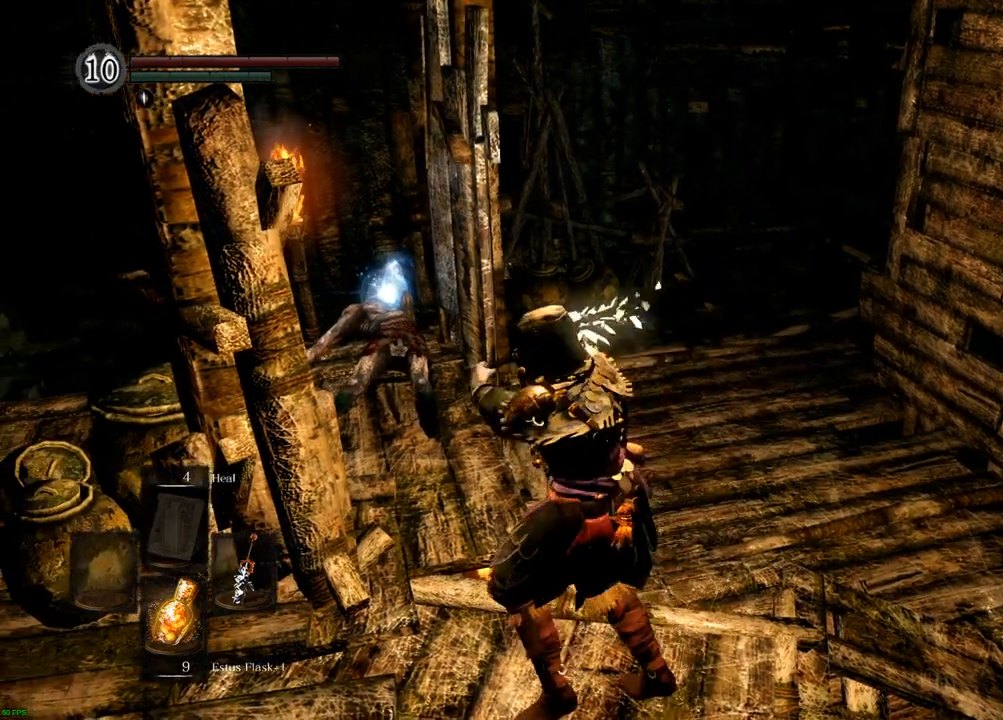
{"dt_ms": 500, "buttons": [], "left_stick": "up", "right_stick": "center", "events": [[50, "left_stick", "up-left"], [167, "left_stick", "up"]]}
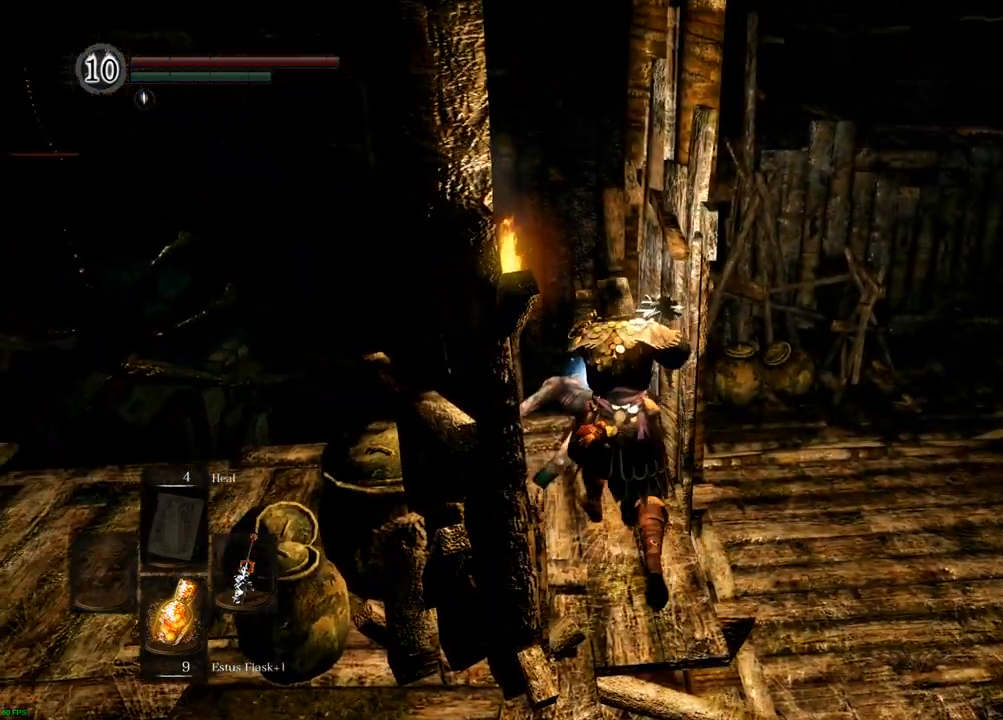
{"dt_ms": 500, "buttons": [], "left_stick": "center", "right_stick": "center", "events": [[217, "left_stick", "center"], [250, "CROSS", "down"], [300, "CROSS", "up"]]}
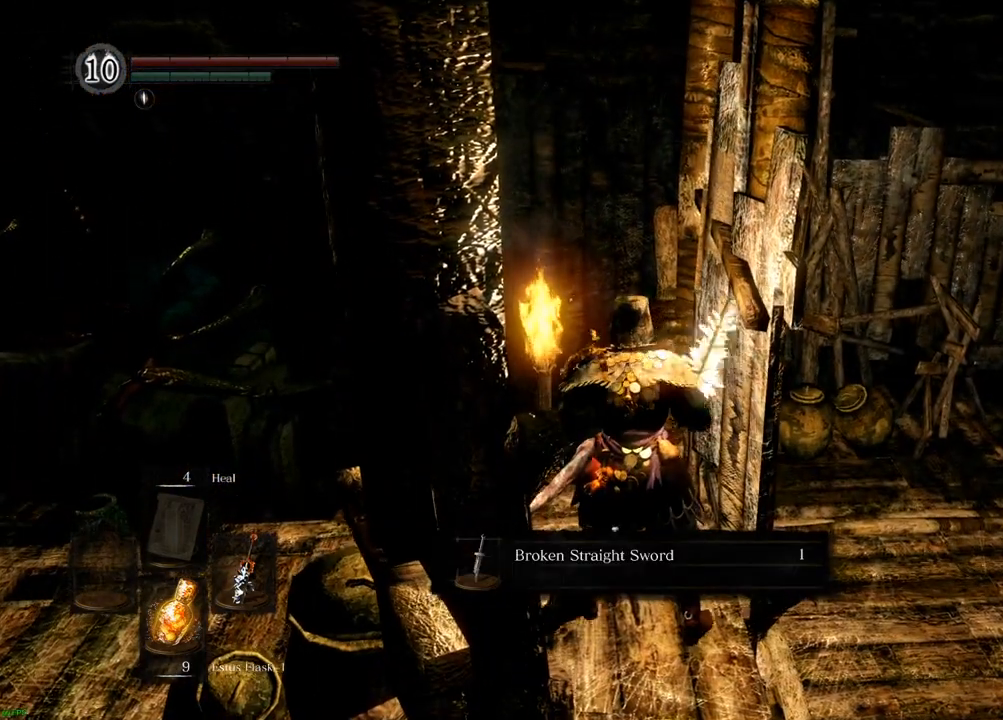
{"dt_ms": 500, "buttons": ["CROSS"], "left_stick": "center", "right_stick": "center", "events": [[483, "CROSS", "down"]]}
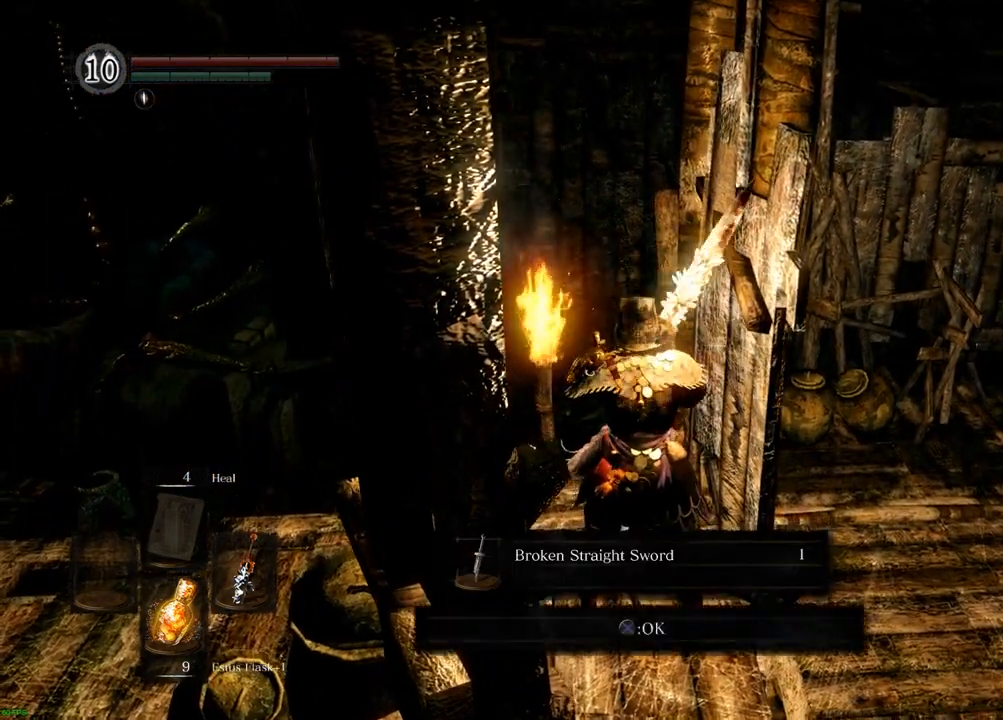
{"dt_ms": 500, "buttons": [], "left_stick": "down", "right_stick": "center", "events": [[83, "CROSS", "up"], [283, "left_stick", "down"]]}
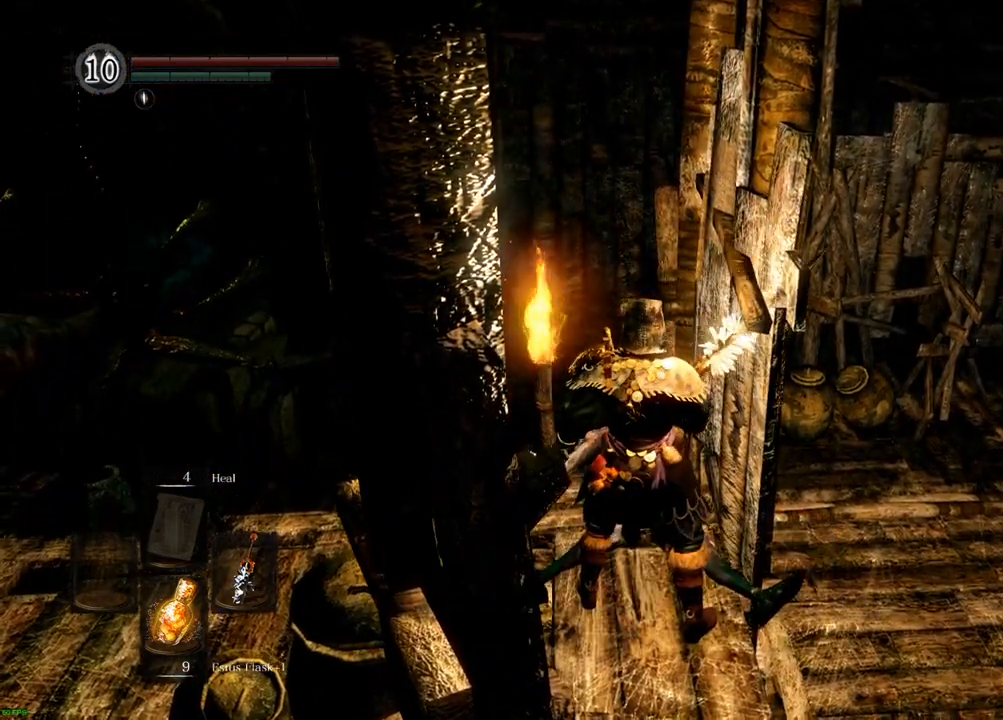
{"dt_ms": 500, "buttons": [], "left_stick": "down-right", "right_stick": "center", "events": [[500, "left_stick", "down-right"]]}
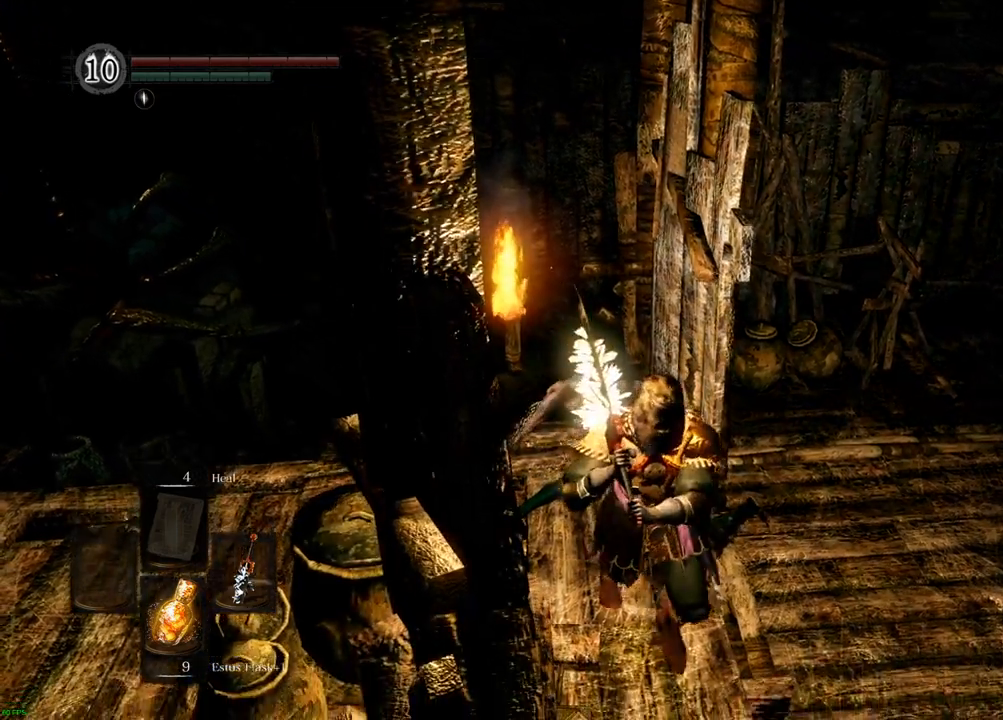
{"dt_ms": 500, "buttons": [], "left_stick": "right", "right_stick": "center", "events": [[433, "left_stick", "right"]]}
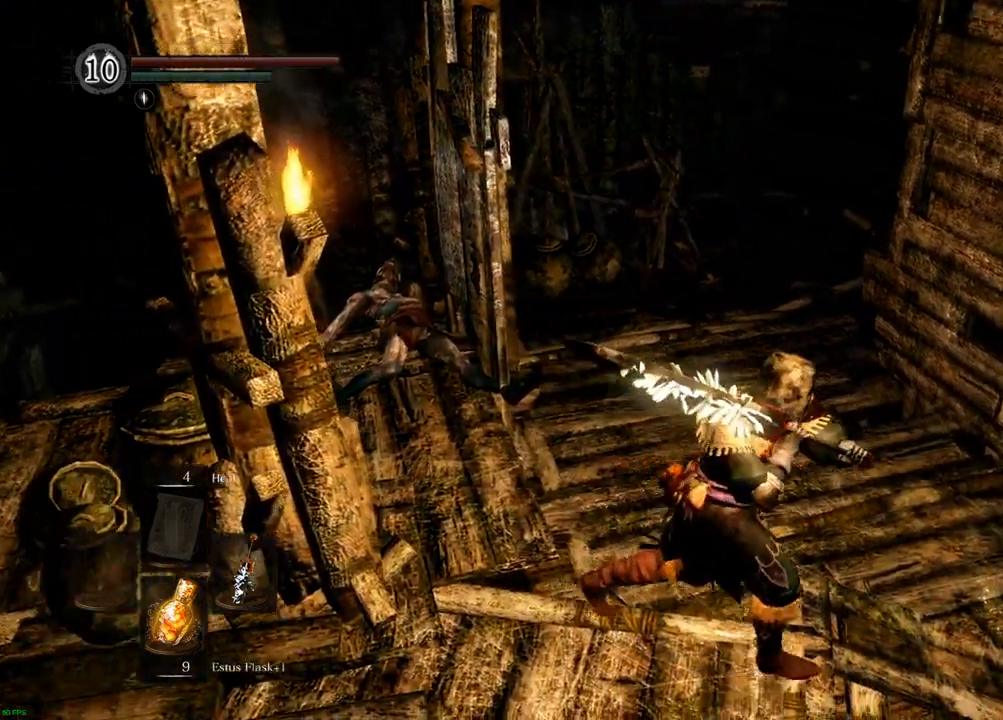
{"dt_ms": 500, "buttons": [], "left_stick": "center", "right_stick": "center", "events": [[117, "left_stick", "up-right"], [217, "left_stick", "center"]]}
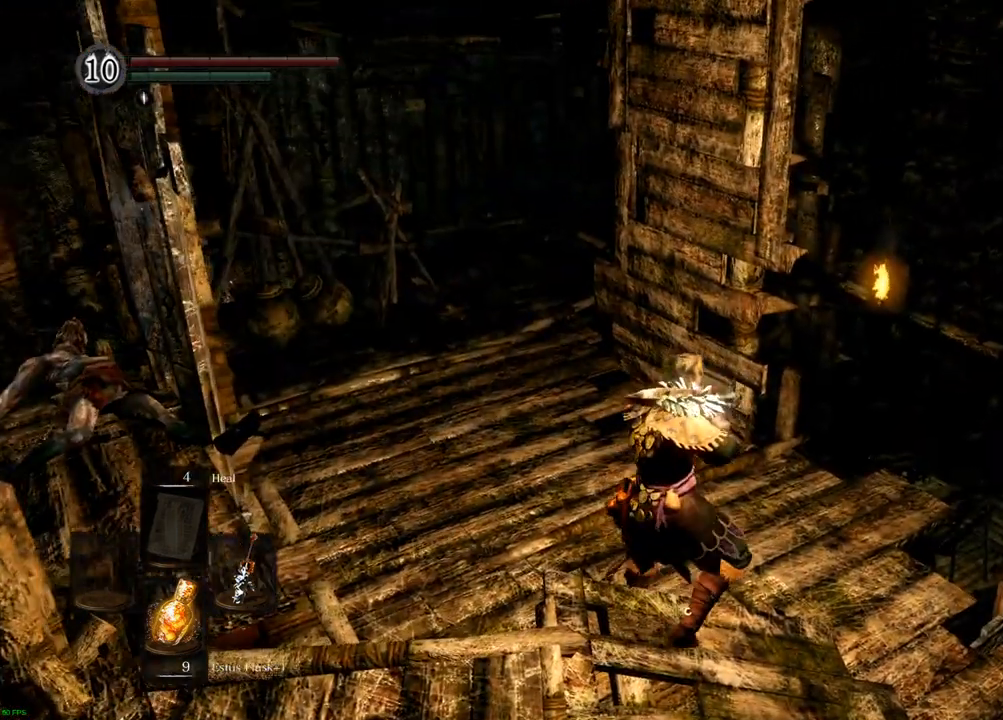
{"dt_ms": 500, "buttons": [], "left_stick": "center", "right_stick": "center", "events": []}
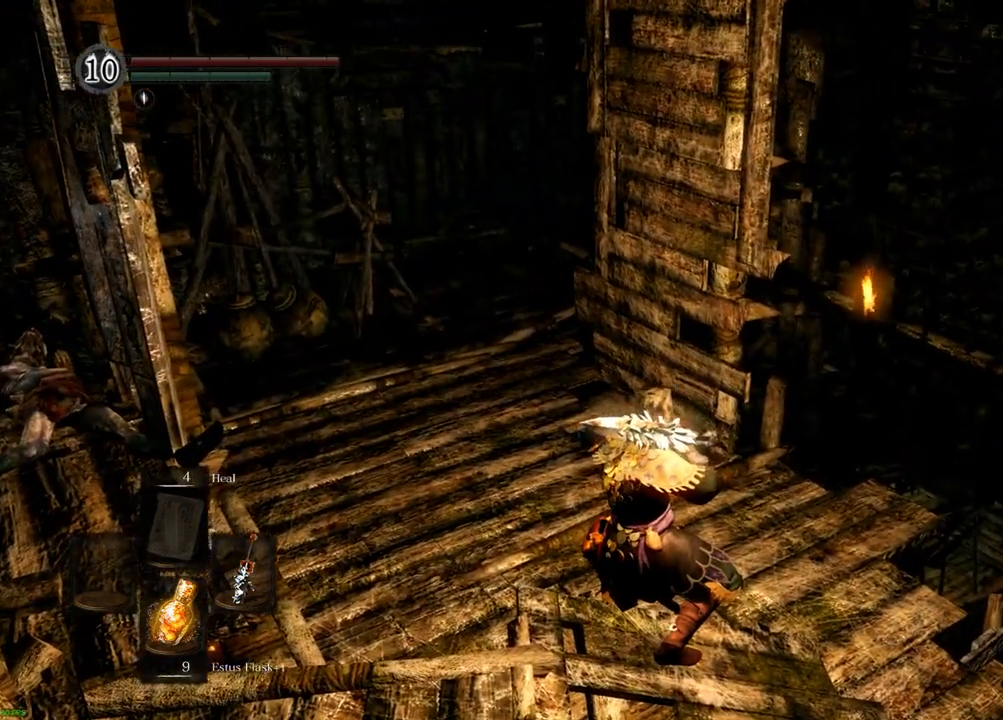
{"dt_ms": 500, "buttons": [], "left_stick": "right", "right_stick": "center", "events": [[33, "right_stick", "down-right"], [217, "right_stick", "center"], [300, "left_stick", "right"]]}
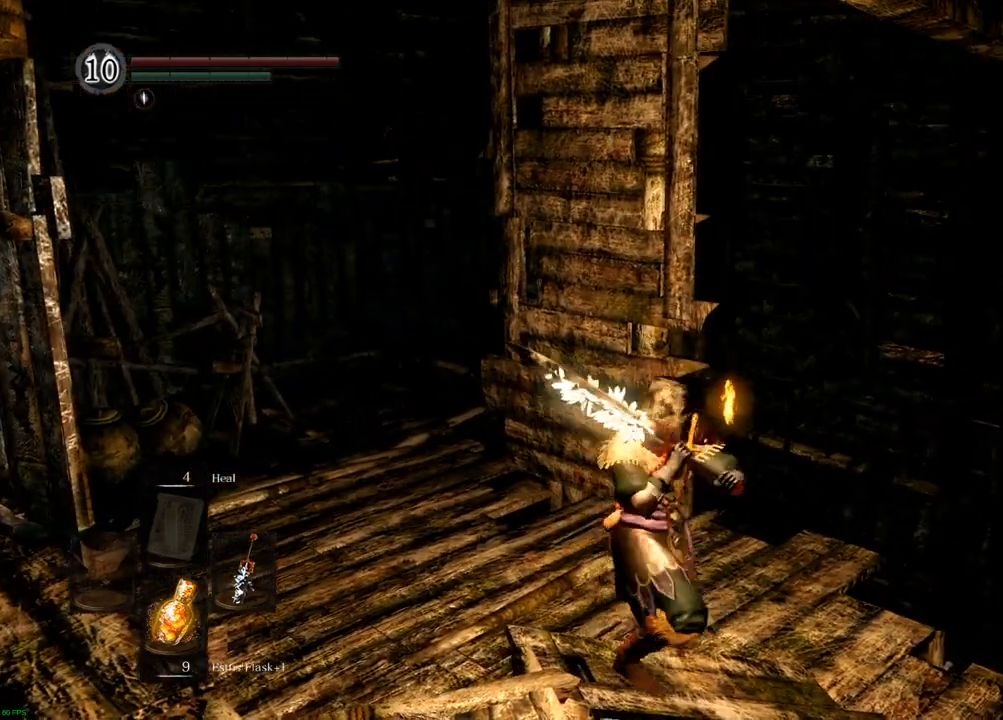
{"dt_ms": 500, "buttons": [], "left_stick": "center", "right_stick": "center", "events": [[117, "left_stick", "center"]]}
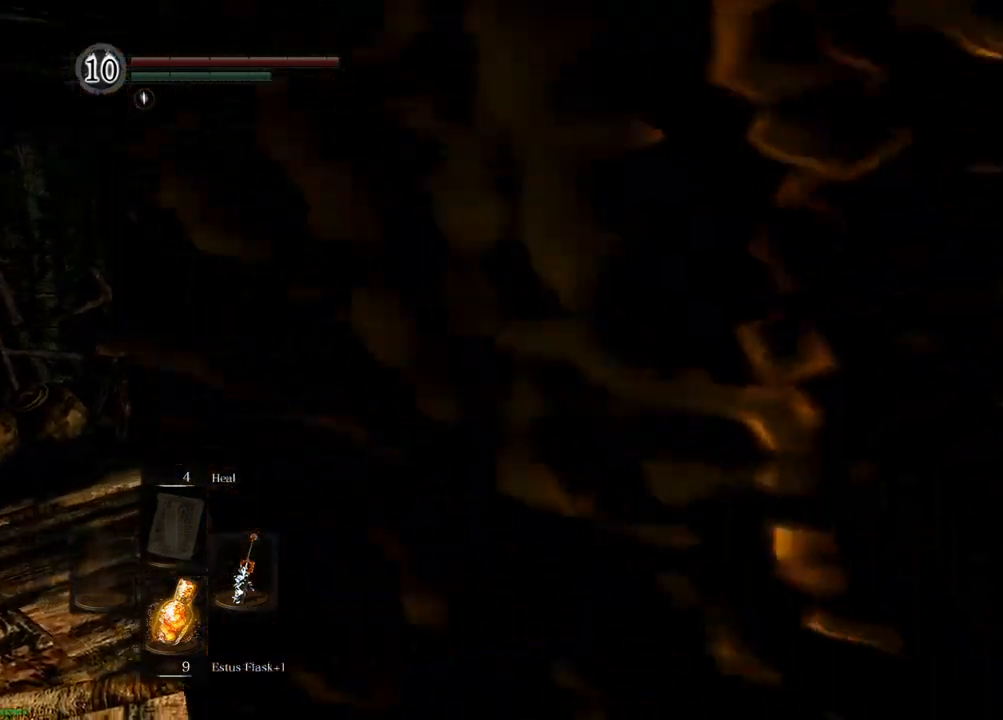
{"dt_ms": 500, "buttons": [], "left_stick": "center", "right_stick": "center", "events": [[250, "left_stick", "up"], [350, "left_stick", "center"]]}